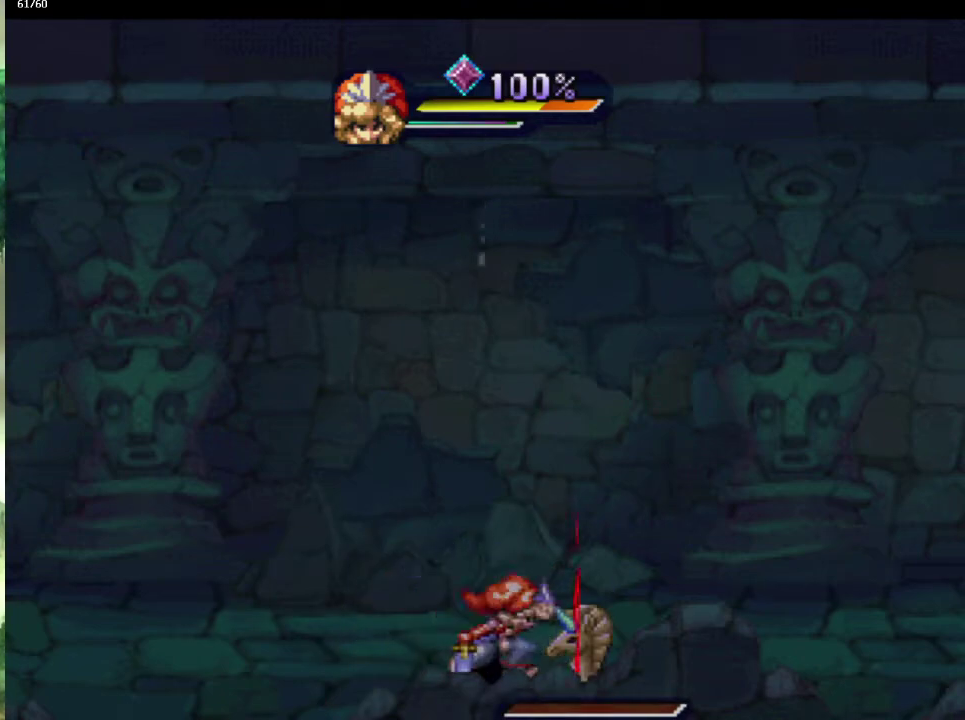
Gameplay with a controller (PlayStation layout); each line is a JSON object with the inputs held at the frame after it. "events" lists button and stick changes between this image and that frame as [ms after this image, input, new state], when the widget could be followed in between. This overlay highlights the sticks when they move; stick clicks (L3 R3) are not distinguishable. Not read: CIRCLE L3 R3.
{"buttons": [], "left_stick": "down-left", "right_stick": "center", "events": [[200, "left_stick", "right"], [450, "left_stick", "down-left"]]}
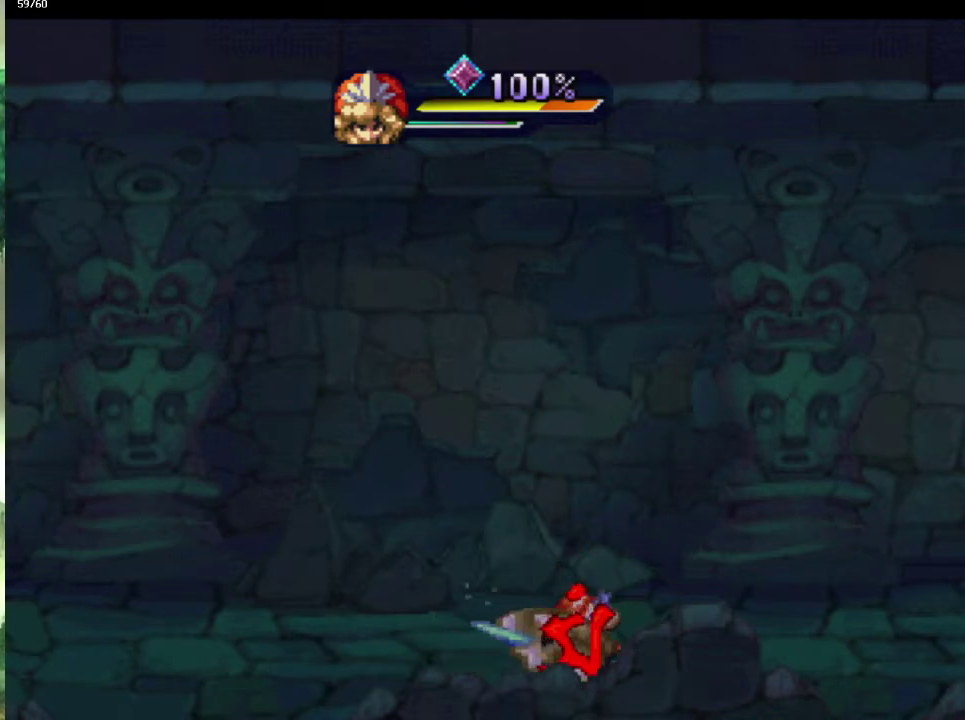
{"buttons": [], "left_stick": "center", "right_stick": "center", "events": [[50, "left_stick", "center"], [233, "left_stick", "up-right"], [367, "left_stick", "center"]]}
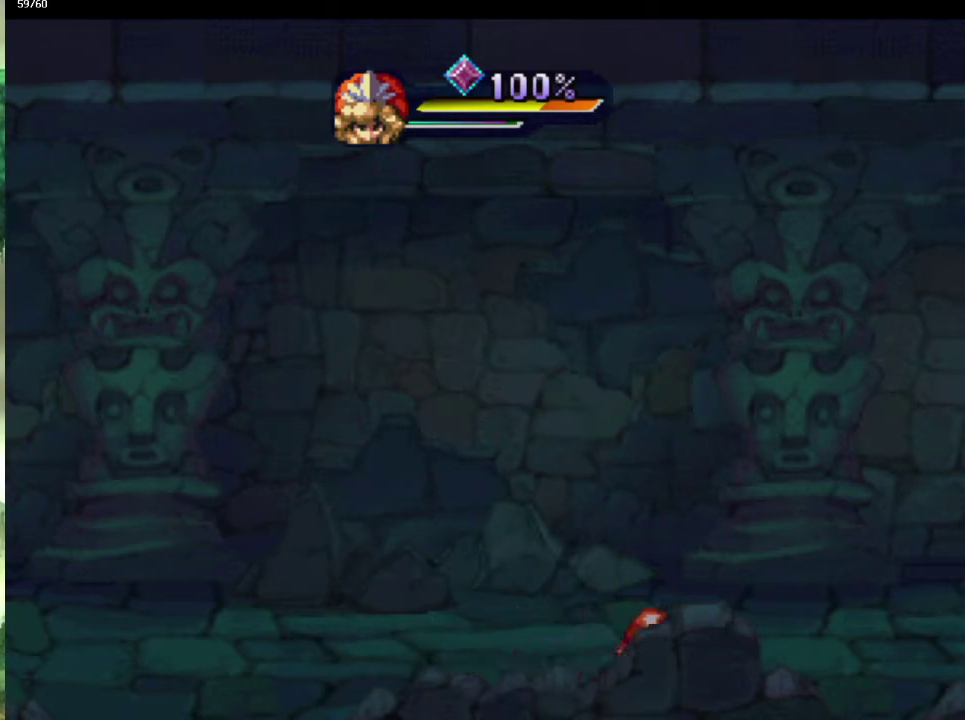
{"buttons": [], "left_stick": "left", "right_stick": "center", "events": [[67, "left_stick", "up-left"], [167, "left_stick", "center"], [433, "left_stick", "left"]]}
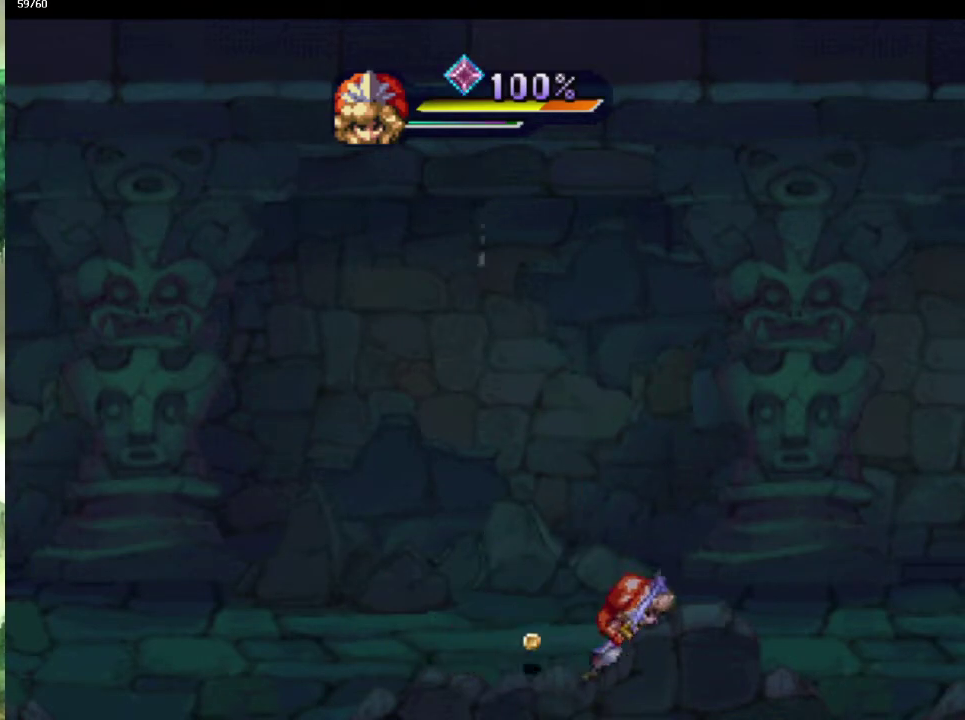
{"buttons": [], "left_stick": "up-left", "right_stick": "center", "events": [[67, "left_stick", "down-left"], [183, "left_stick", "down-right"], [300, "left_stick", "right"], [450, "left_stick", "up-left"]]}
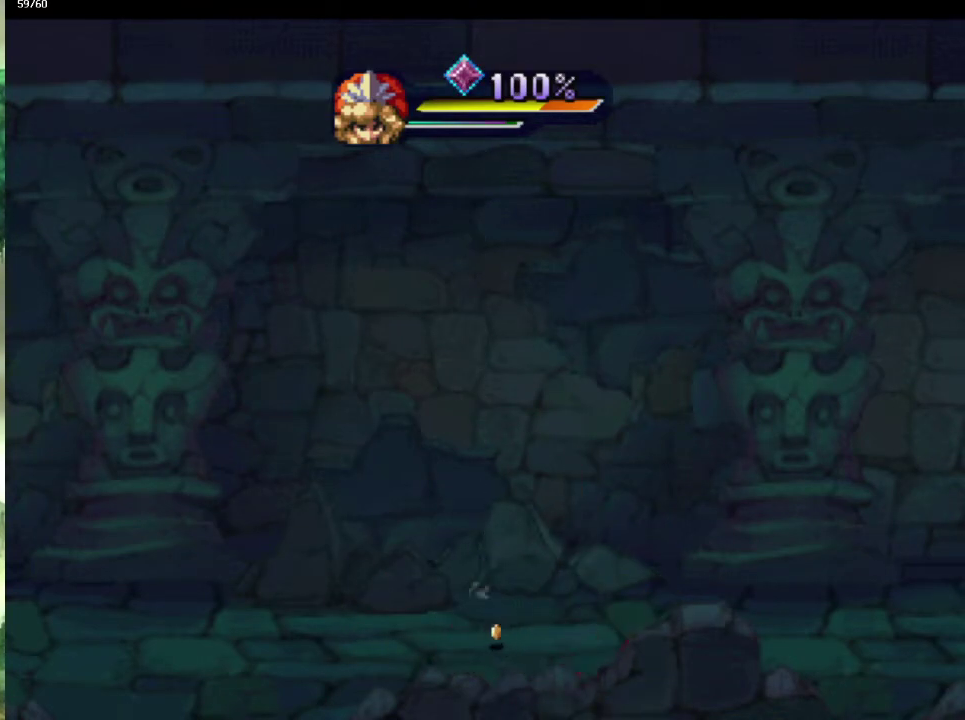
{"buttons": [], "left_stick": "down-right", "right_stick": "center", "events": [[17, "left_stick", "left"], [133, "left_stick", "up-left"], [367, "left_stick", "up"], [417, "left_stick", "up-right"], [500, "left_stick", "down-right"]]}
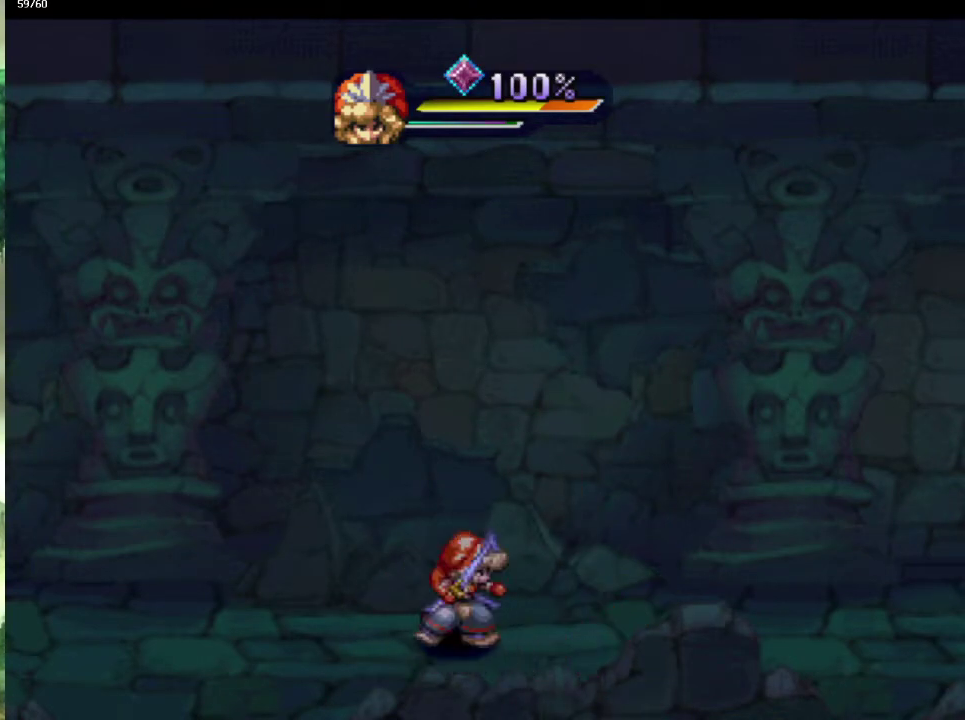
{"buttons": [], "left_stick": "right", "right_stick": "center", "events": [[67, "left_stick", "up-right"], [167, "left_stick", "down-right"], [217, "left_stick", "down"], [283, "left_stick", "down-left"], [367, "left_stick", "down"], [417, "left_stick", "right"]]}
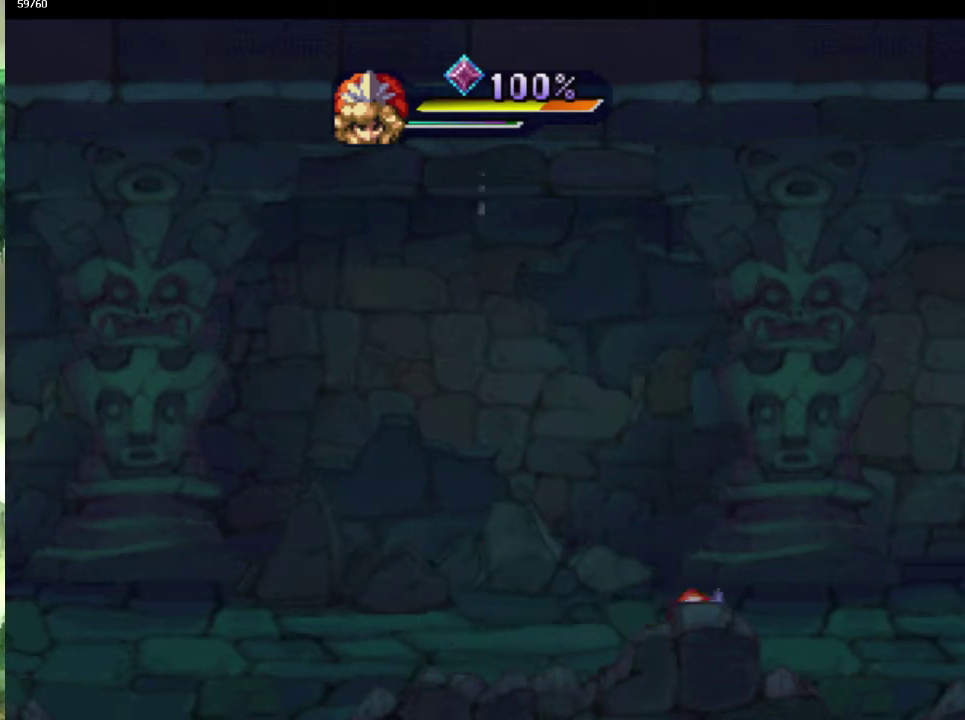
{"buttons": ["CROSS"], "left_stick": "up", "right_stick": "center", "events": [[83, "left_stick", "down-right"], [150, "left_stick", "up-right"], [433, "left_stick", "up"], [500, "CROSS", "down"]]}
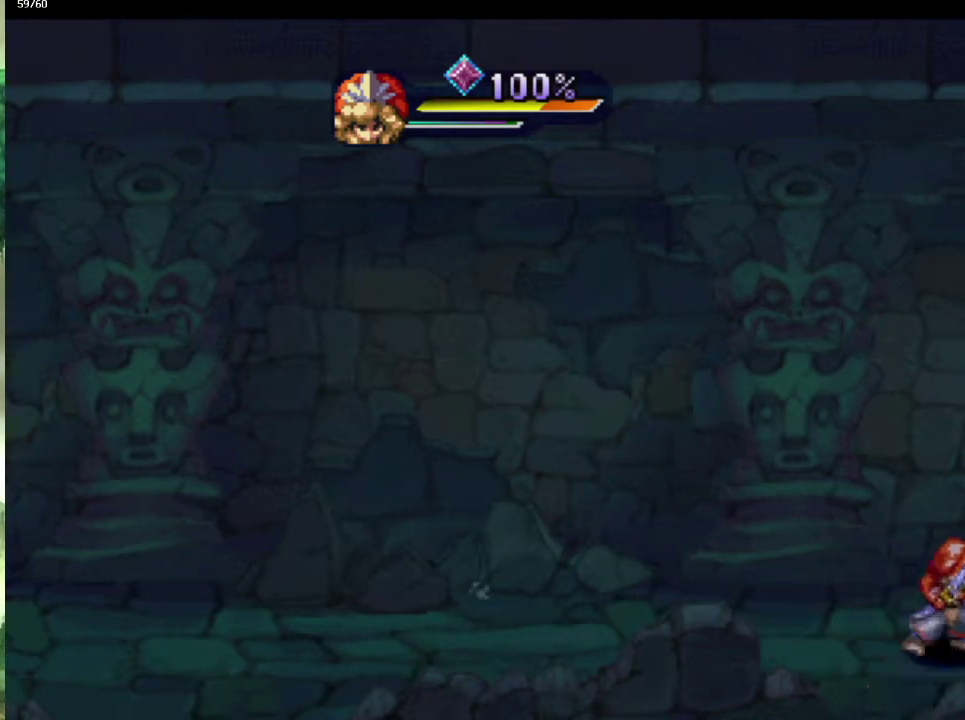
{"buttons": [], "left_stick": "center", "right_stick": "center", "events": [[50, "left_stick", "center"], [133, "CROSS", "up"], [350, "CROSS", "down"], [417, "CROSS", "up"]]}
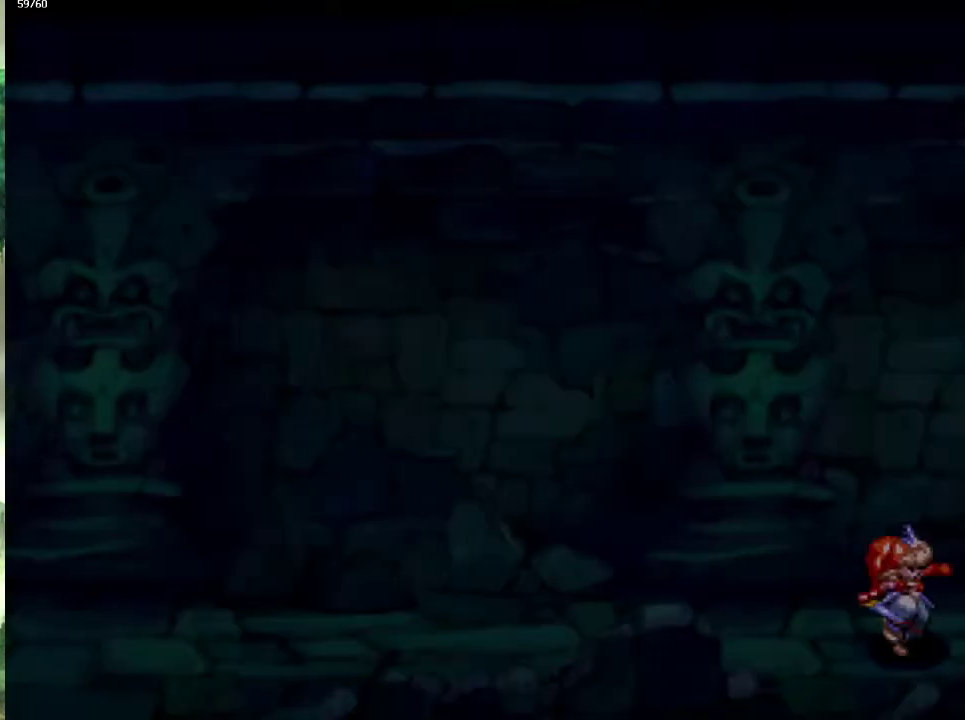
{"buttons": [], "left_stick": "up-right", "right_stick": "center", "events": [[50, "CROSS", "down"], [100, "CROSS", "up"], [200, "CROSS", "down"], [267, "CROSS", "up"], [300, "left_stick", "up"], [400, "left_stick", "down-right"], [467, "left_stick", "up-right"]]}
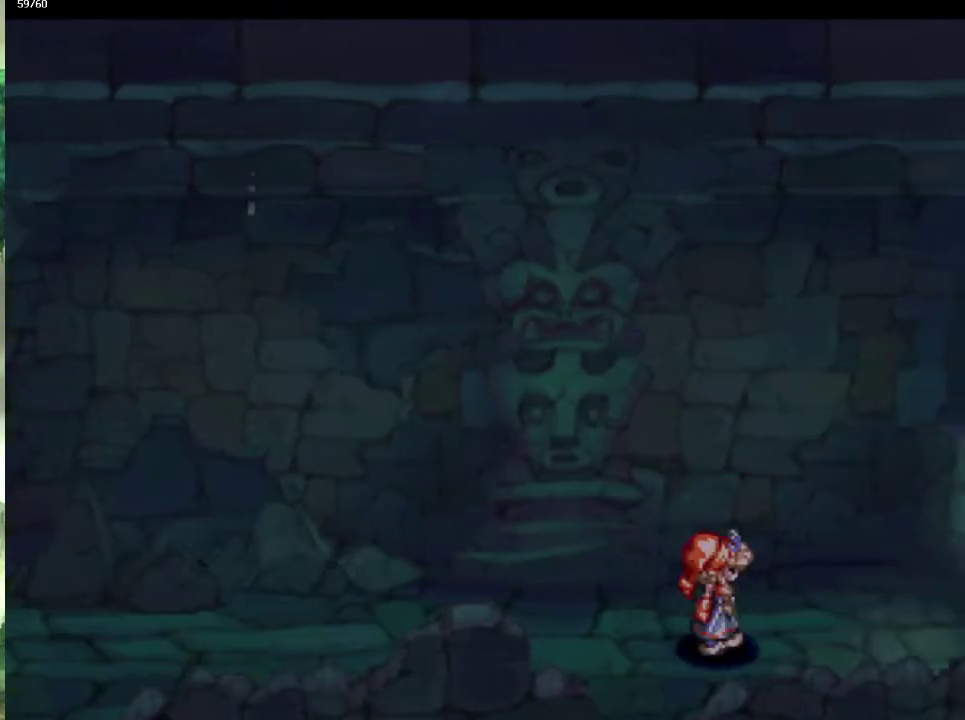
{"buttons": [], "left_stick": "up-right", "right_stick": "center"}
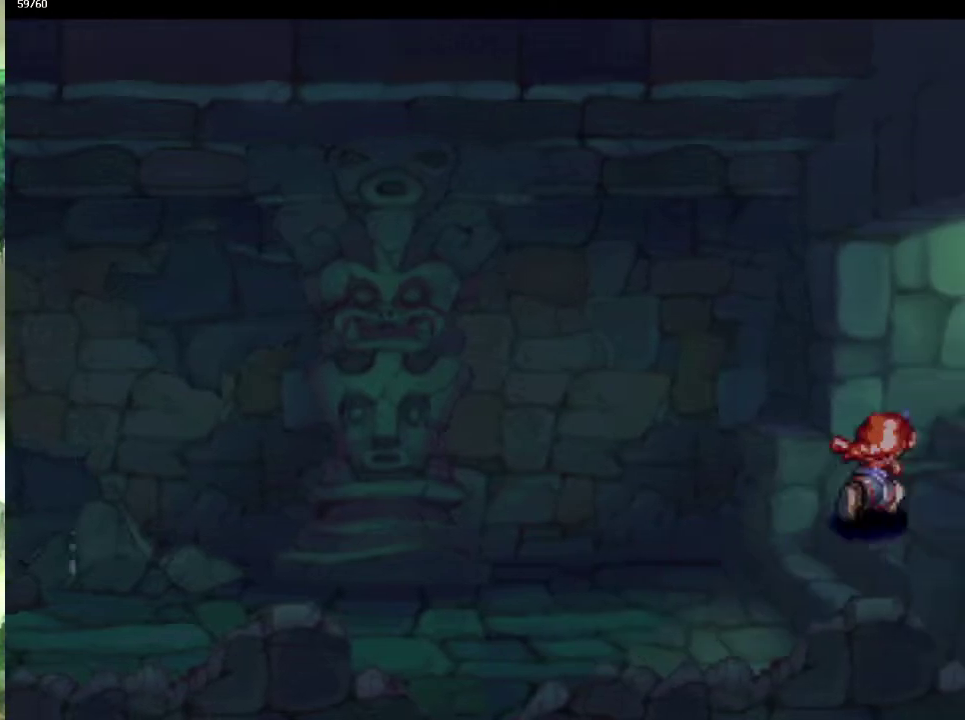
{"buttons": [], "left_stick": "right", "right_stick": "center"}
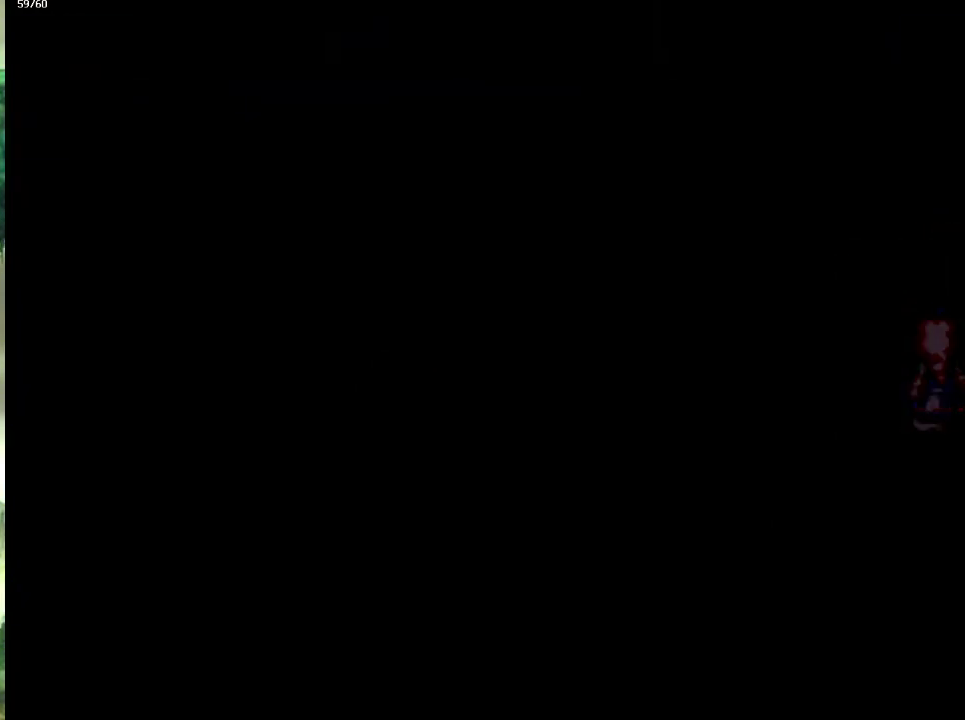
{"buttons": [], "left_stick": "up", "right_stick": "center"}
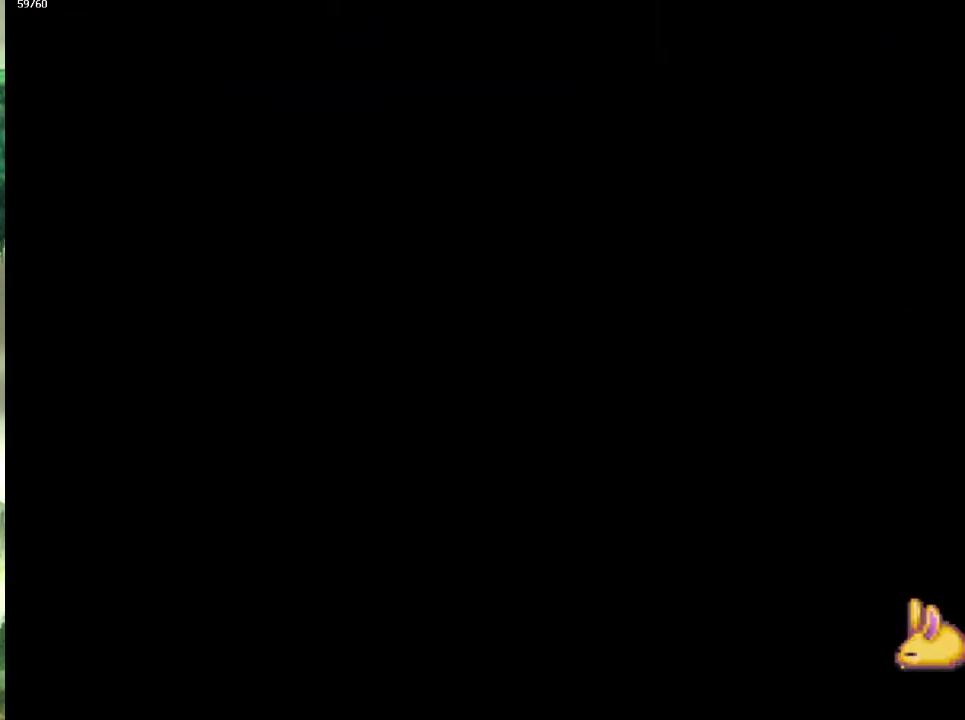
{"buttons": [], "left_stick": "left", "right_stick": "center", "events": [[117, "left_stick", "up-left"], [467, "left_stick", "left"]]}
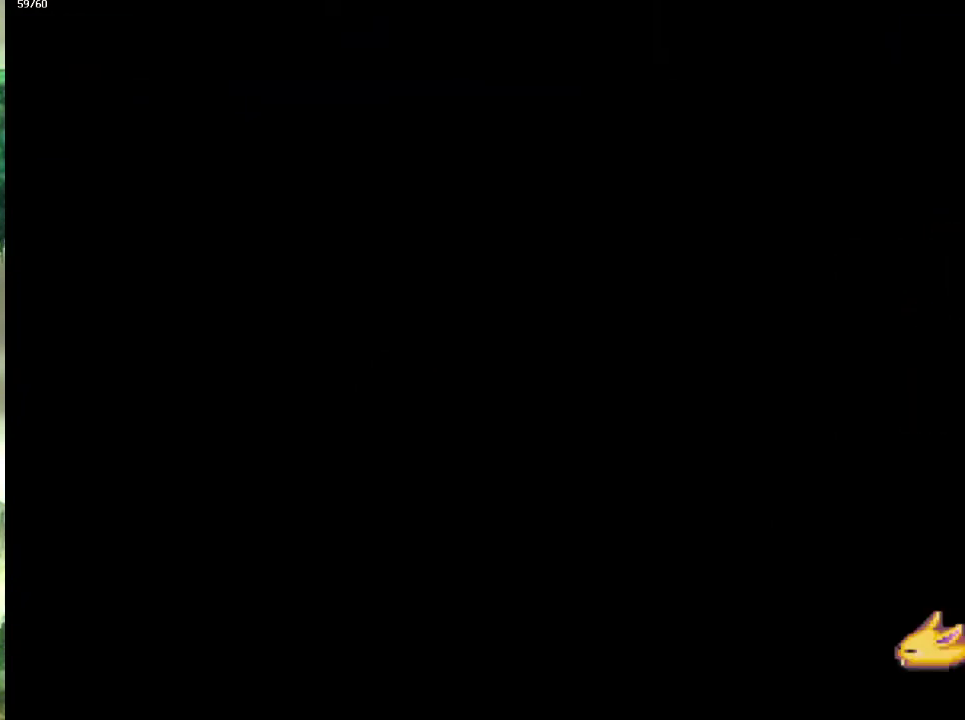
{"buttons": [], "left_stick": "left", "right_stick": "center", "events": [[17, "left_stick", "up-left"], [150, "left_stick", "left"], [200, "left_stick", "up-left"], [317, "left_stick", "left"], [400, "left_stick", "up-left"], [500, "left_stick", "left"]]}
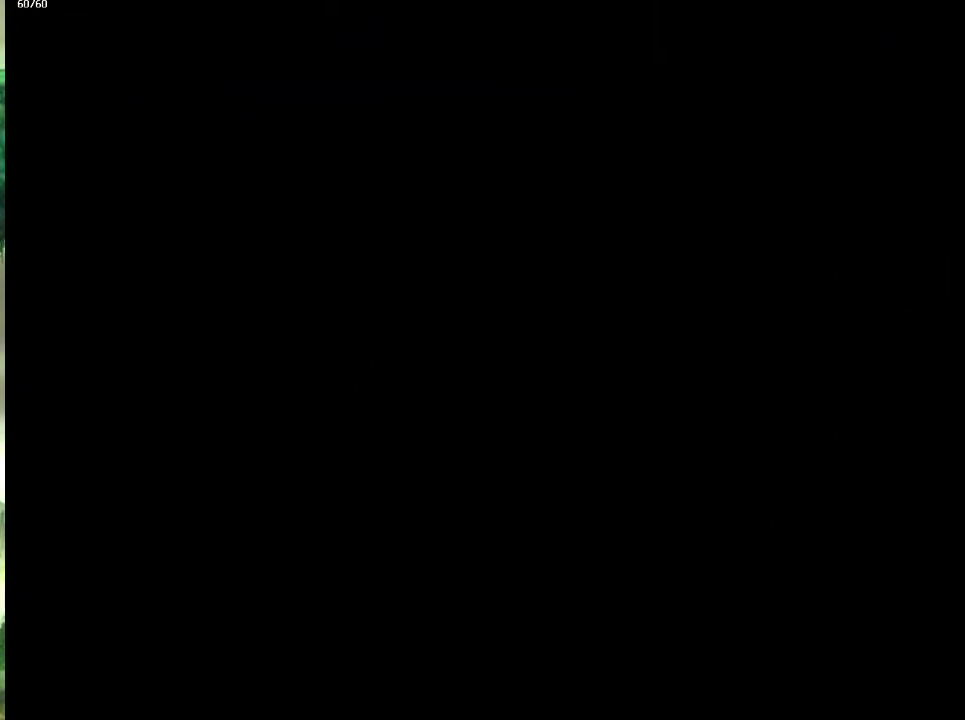
{"buttons": [], "left_stick": "down-left", "right_stick": "center", "events": [[83, "left_stick", "up-left"], [150, "left_stick", "left"], [250, "left_stick", "up-left"], [317, "left_stick", "left"], [450, "left_stick", "down-left"]]}